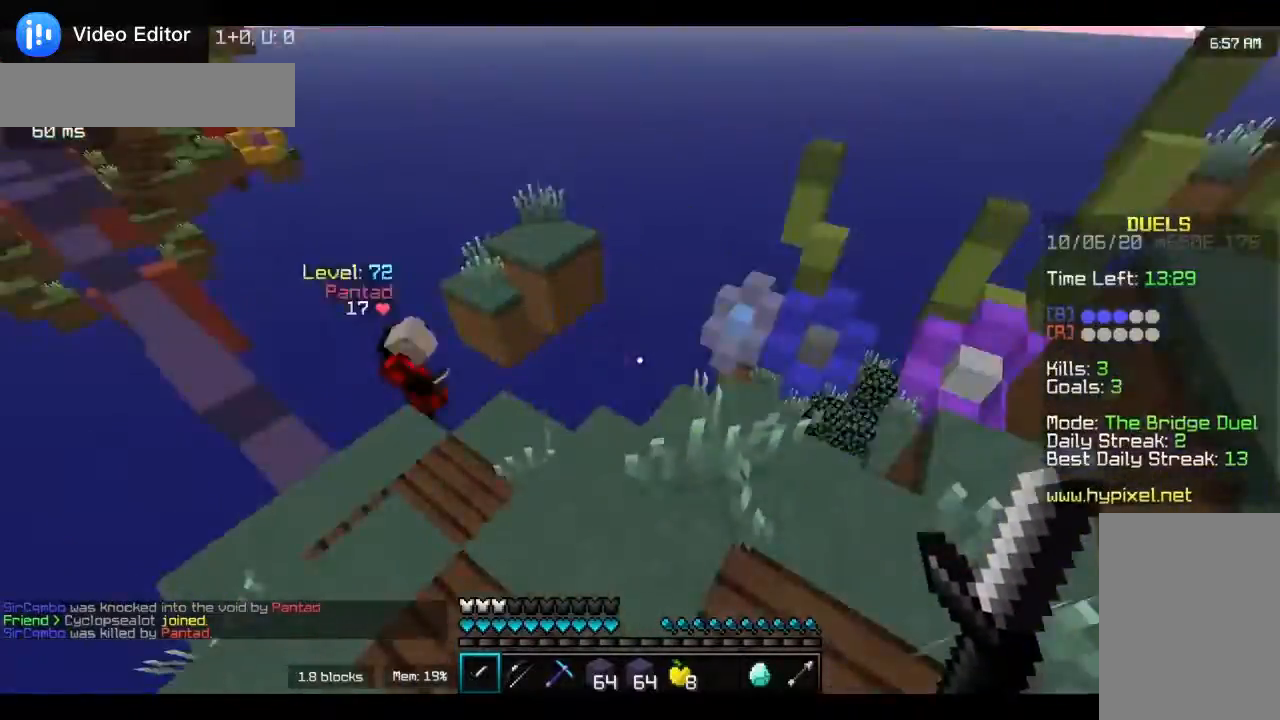
Gameplay with keyboard and mouse; each line is a JSON object with the keys and mouse buttons held at the frame after it. "events" lists presses ("down") and releases ("up") of "a", "d", "s", "w", "mouse_left" and "mouse_right" between this image and that frame as [ms after this image, input, new state], when the widget could be followed in between. "mouse_left", "mouse_right" = the "left", "right" buttons of the "mouse" list. No other keys are recorded. Fast repeated clicks can show as one long hold. Mouse movement is not recorded.
{"keys": ["d", "w"], "mouse": [], "events": [[183, "d", "down"]]}
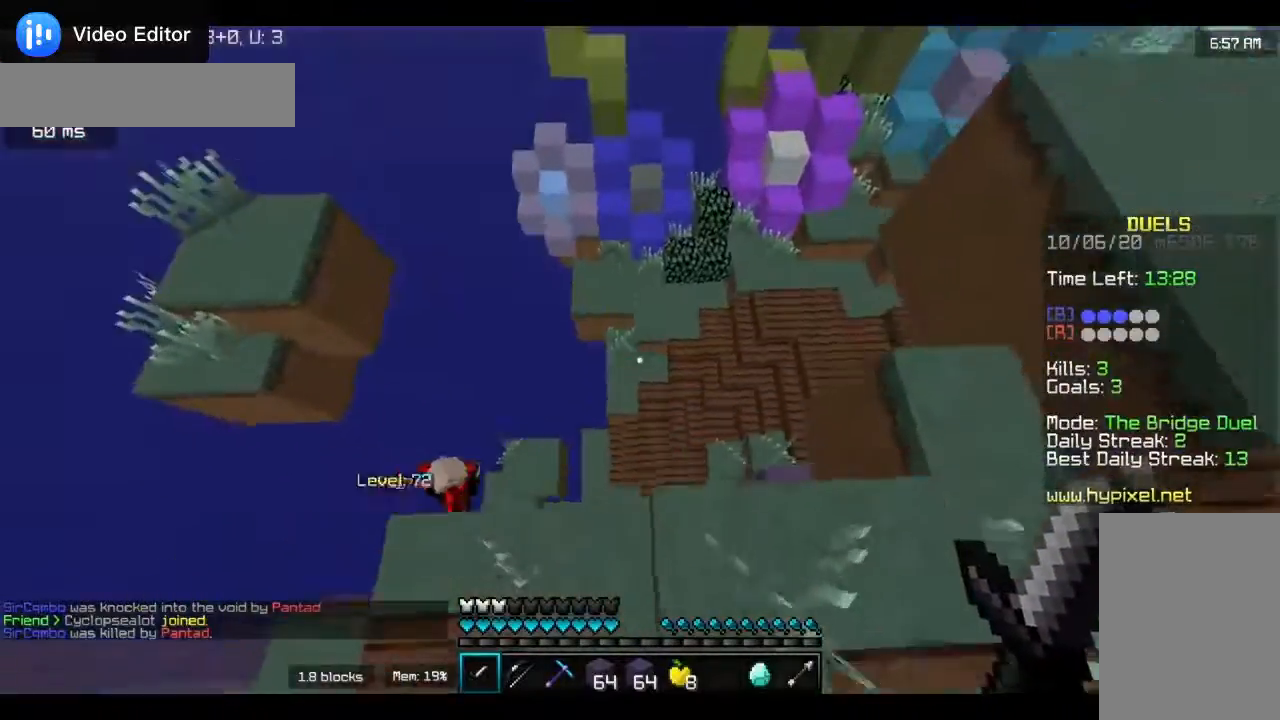
{"keys": ["a", "d"], "mouse": [], "events": [[183, "w", "up"], [250, "s", "down"], [350, "a", "down"], [450, "s", "up"]]}
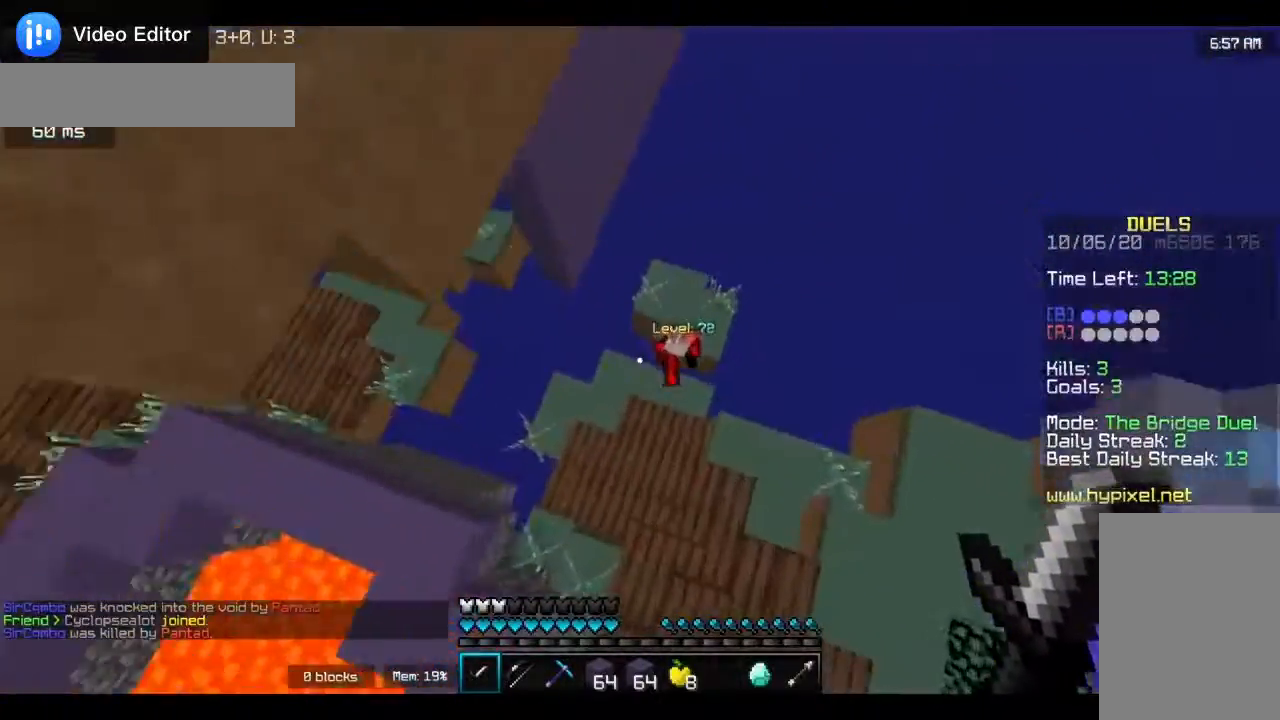
{"keys": ["d", "s"], "mouse": ["left"], "events": [[17, "d", "up"], [83, "s", "down"], [183, "mouse_left", "down"], [250, "d", "down"], [283, "mouse_left", "up"], [350, "mouse_left", "down"], [383, "a", "up"], [383, "d", "up"], [483, "d", "down"]]}
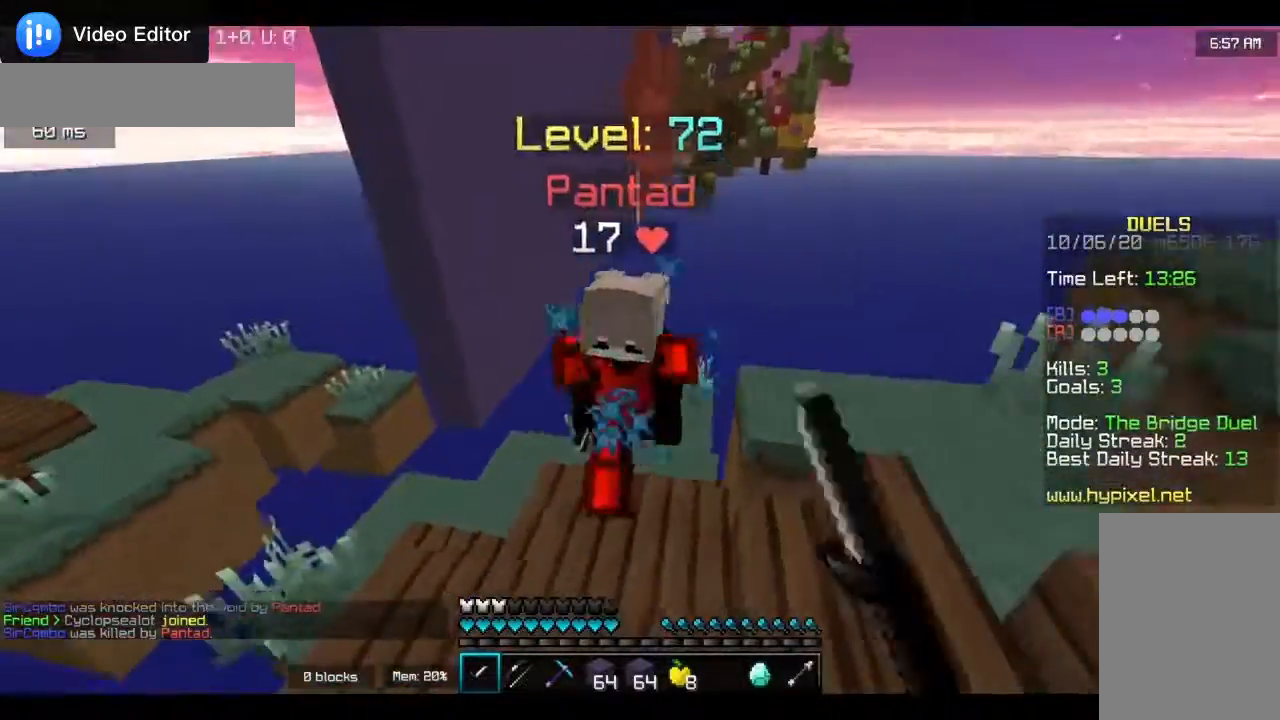
{"keys": ["w"], "mouse": ["left"], "events": [[200, "d", "up"], [300, "s", "up"], [300, "w", "down"]]}
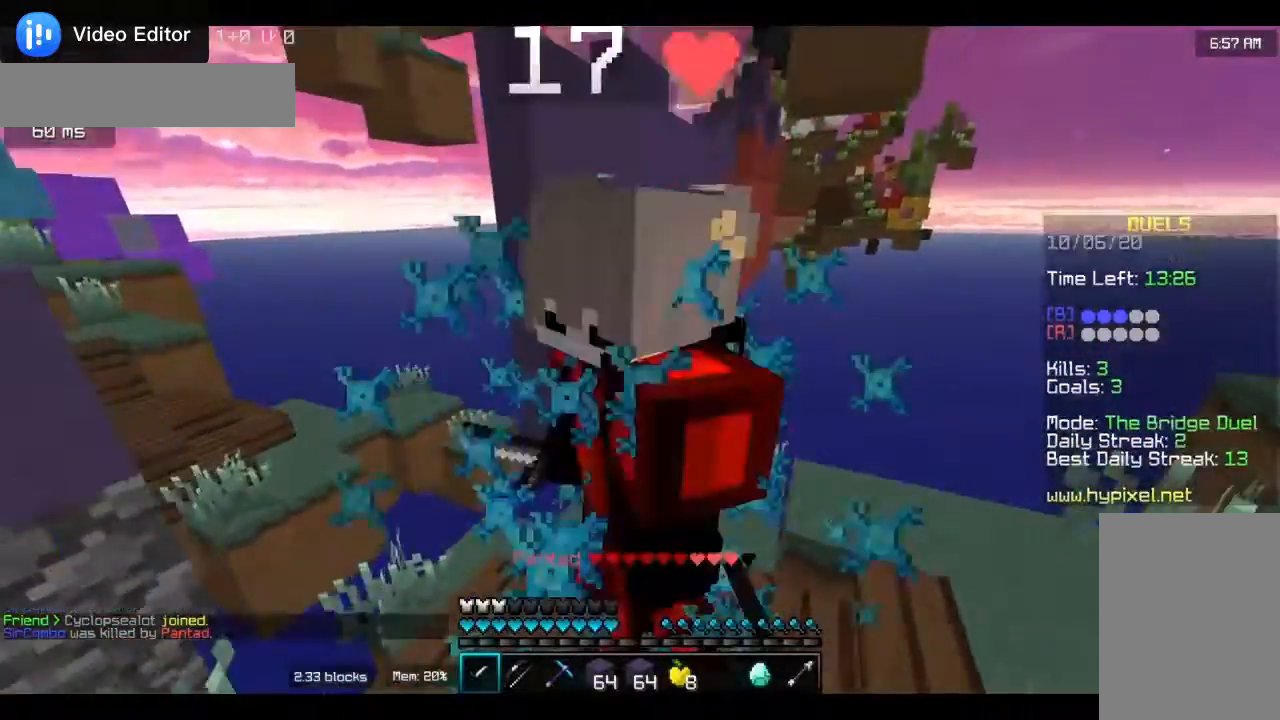
{"keys": [], "mouse": ["left"], "events": [[167, "w", "up"], [367, "w", "down"], [467, "w", "up"]]}
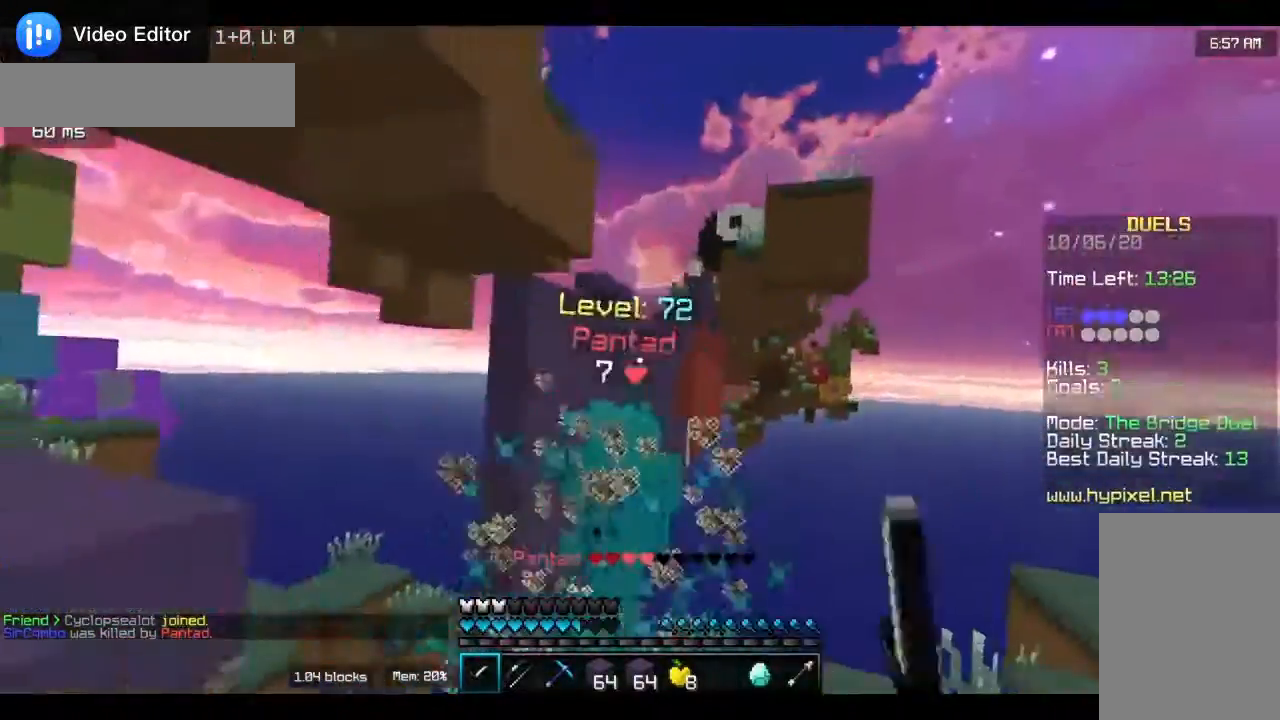
{"keys": ["w"], "mouse": ["left"], "events": [[167, "w", "down"], [433, "mouse_left", "up"], [500, "mouse_left", "down"]]}
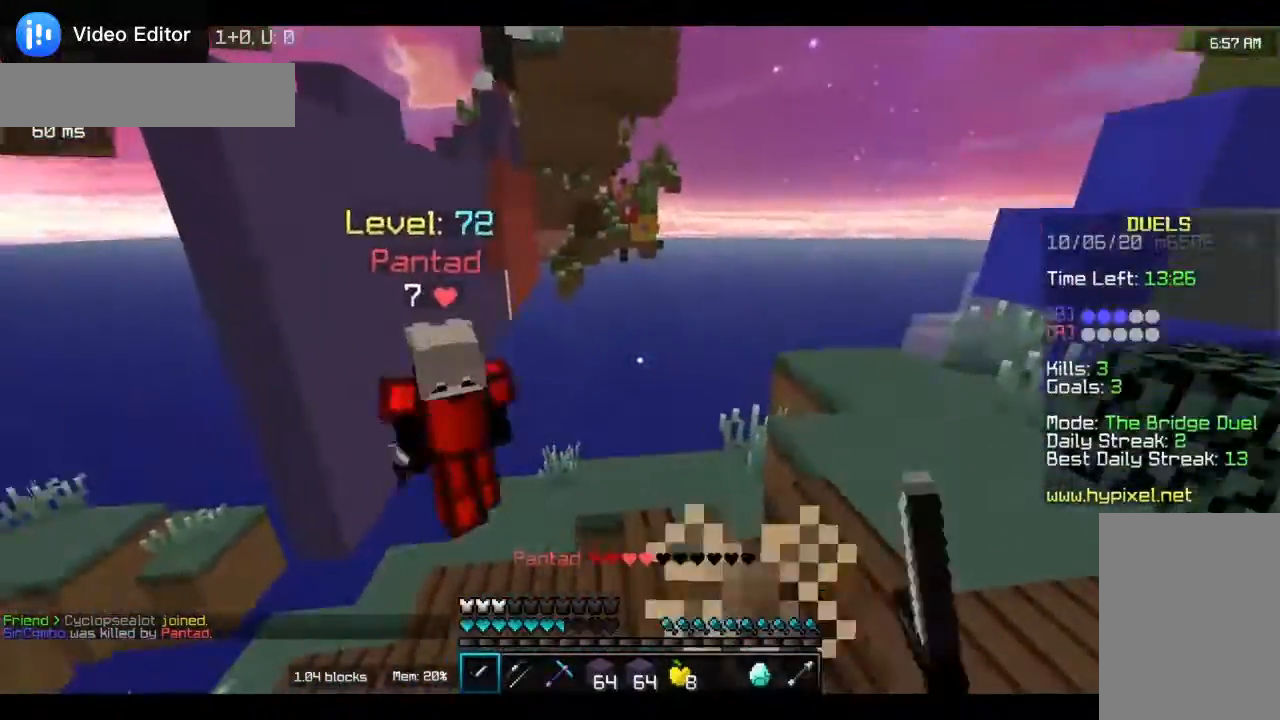
{"keys": ["s"], "mouse": ["left"], "events": [[83, "mouse_left", "up"], [133, "mouse_left", "down"], [267, "a", "down"], [333, "a", "up"], [433, "w", "up"], [500, "s", "down"]]}
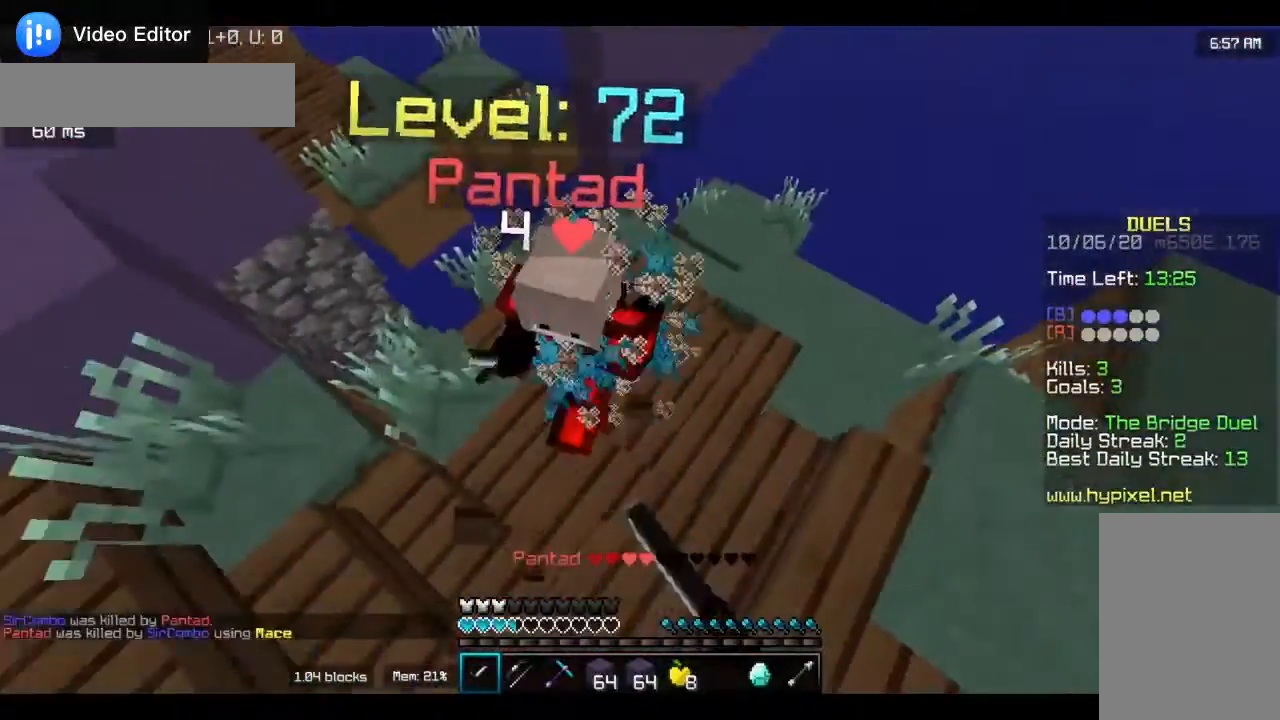
{"keys": ["w"], "mouse": [], "events": [[67, "a", "down"], [200, "a", "up"], [233, "s", "up"], [233, "w", "down"], [467, "mouse_left", "up"]]}
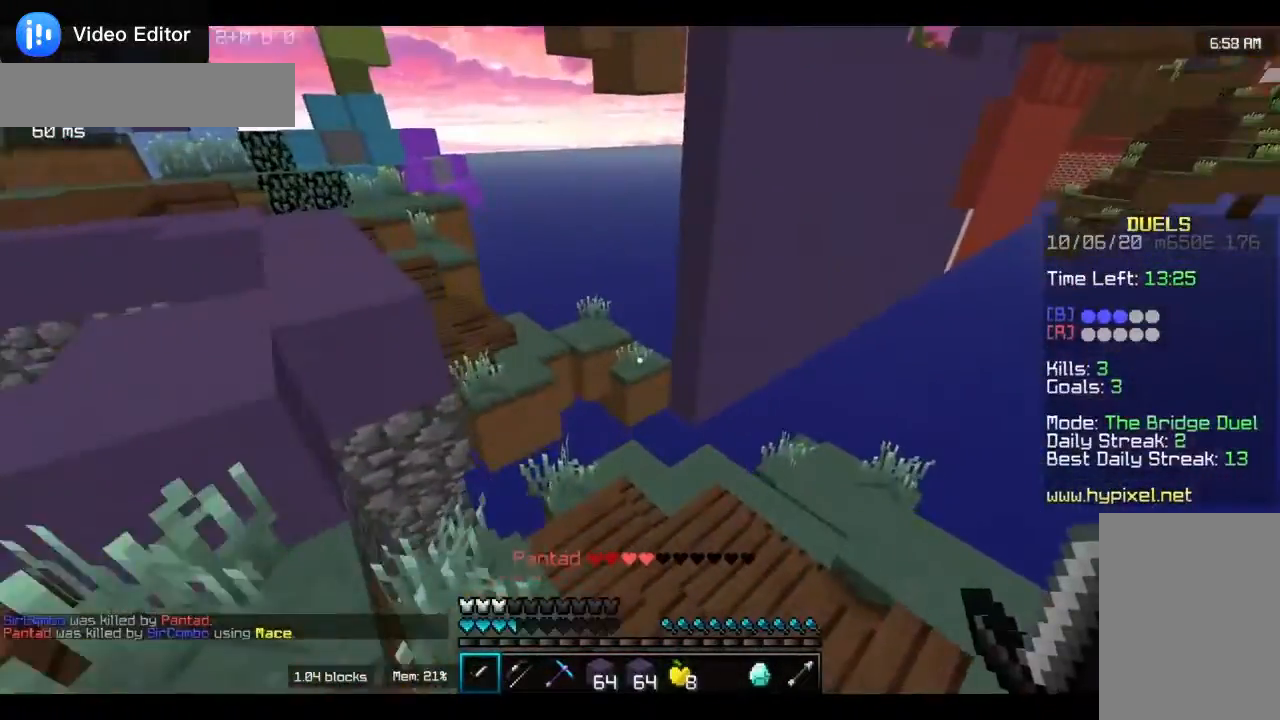
{"keys": ["w"], "mouse": [], "events": [[133, "w", "up"], [167, "a", "down"], [267, "a", "up"], [267, "w", "down"]]}
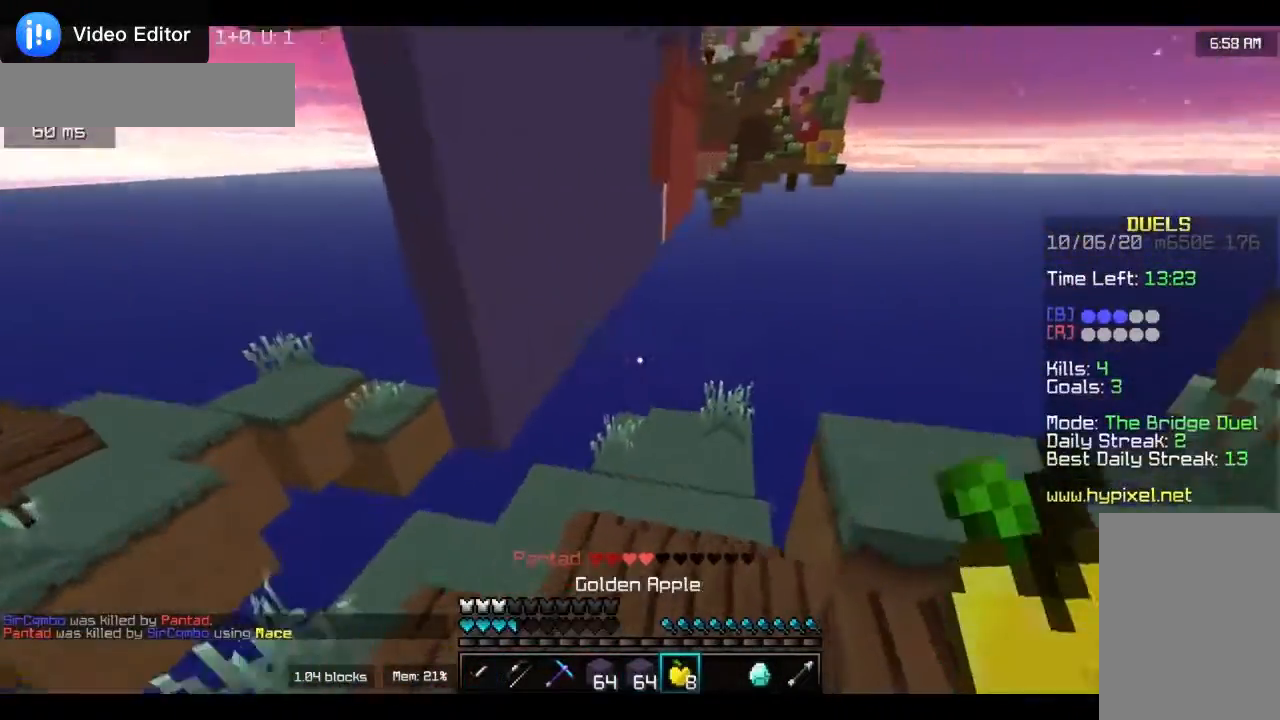
{"keys": ["w"], "mouse": [], "events": []}
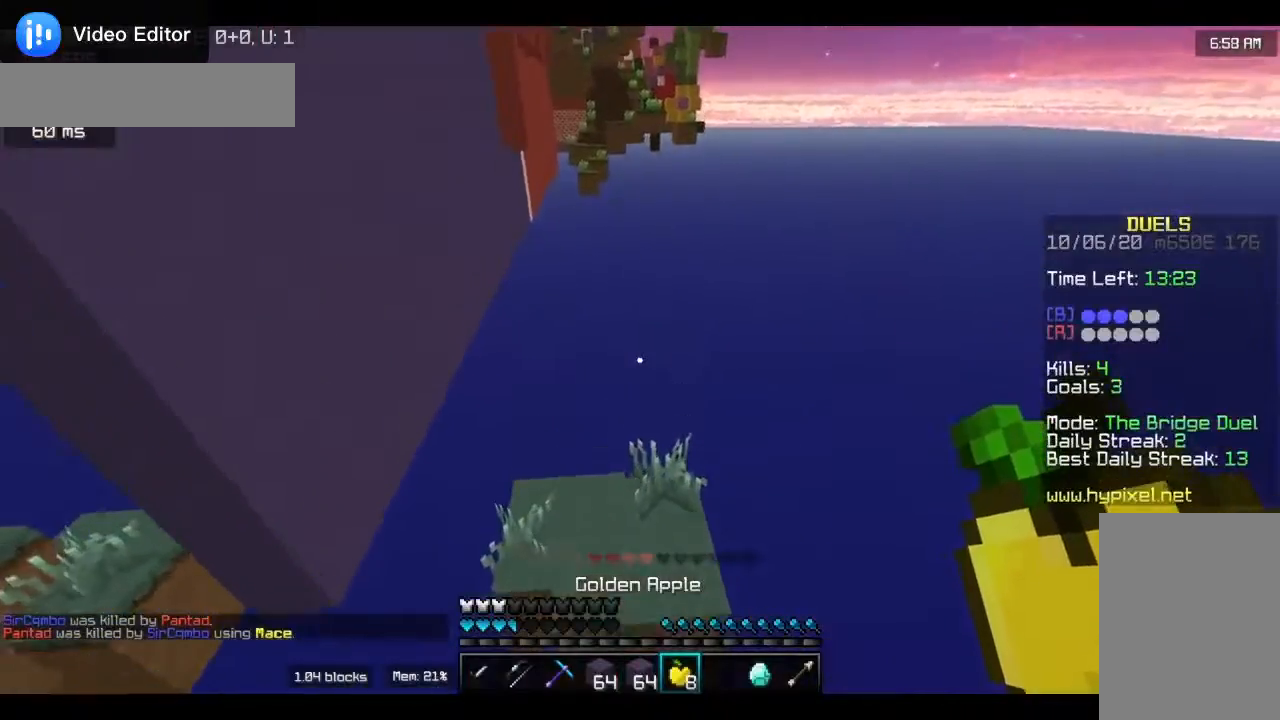
{"keys": ["w"], "mouse": [], "events": []}
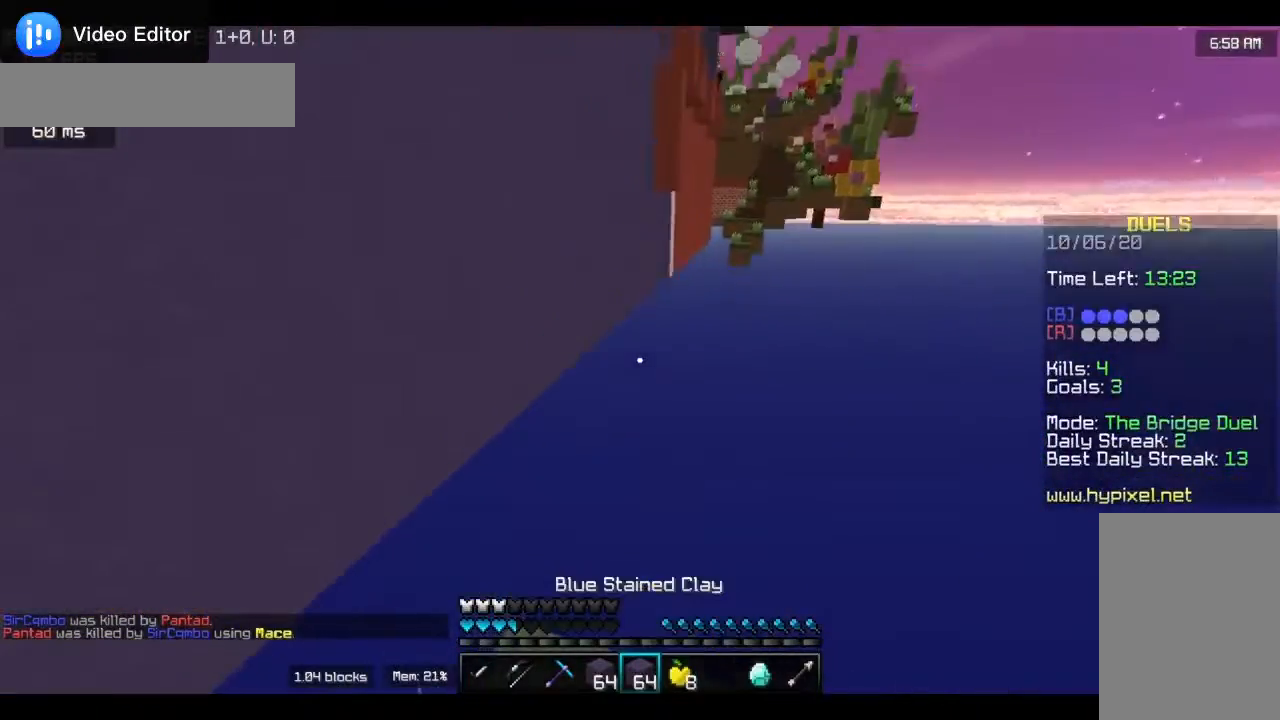
{"keys": [], "mouse": [], "events": [[500, "w", "up"]]}
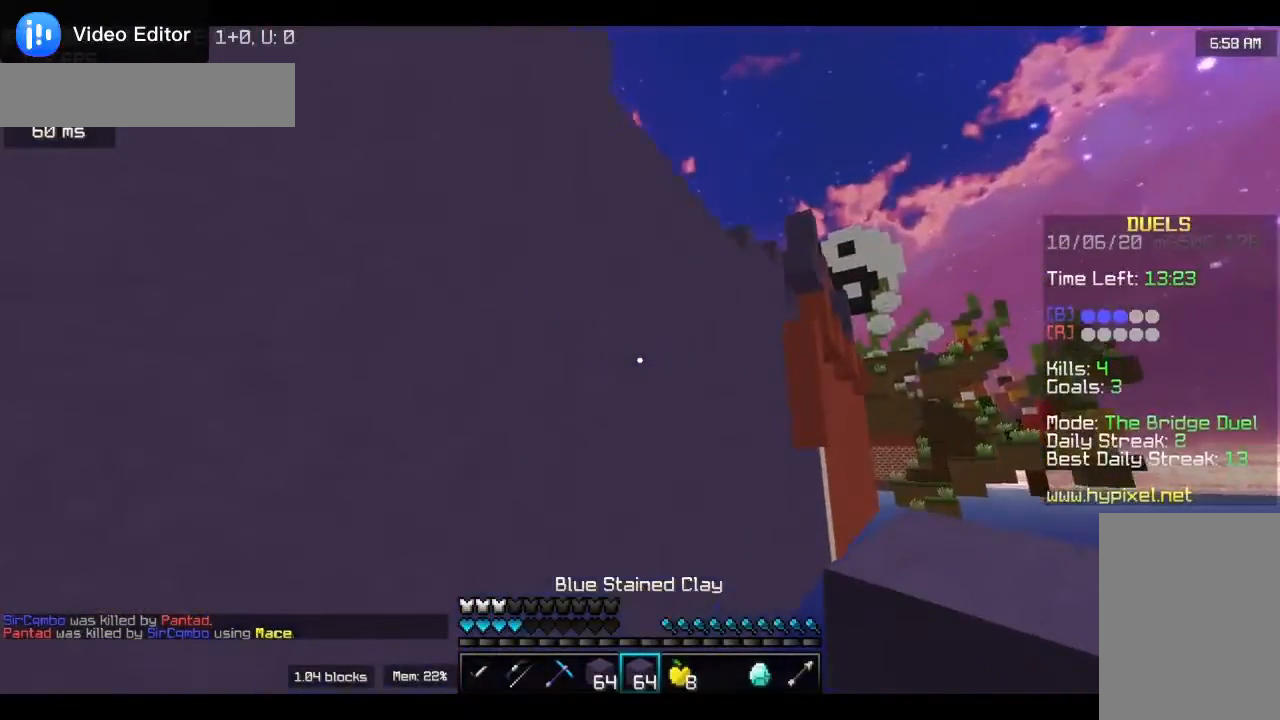
{"keys": ["w"], "mouse": [], "events": [[400, "w", "down"]]}
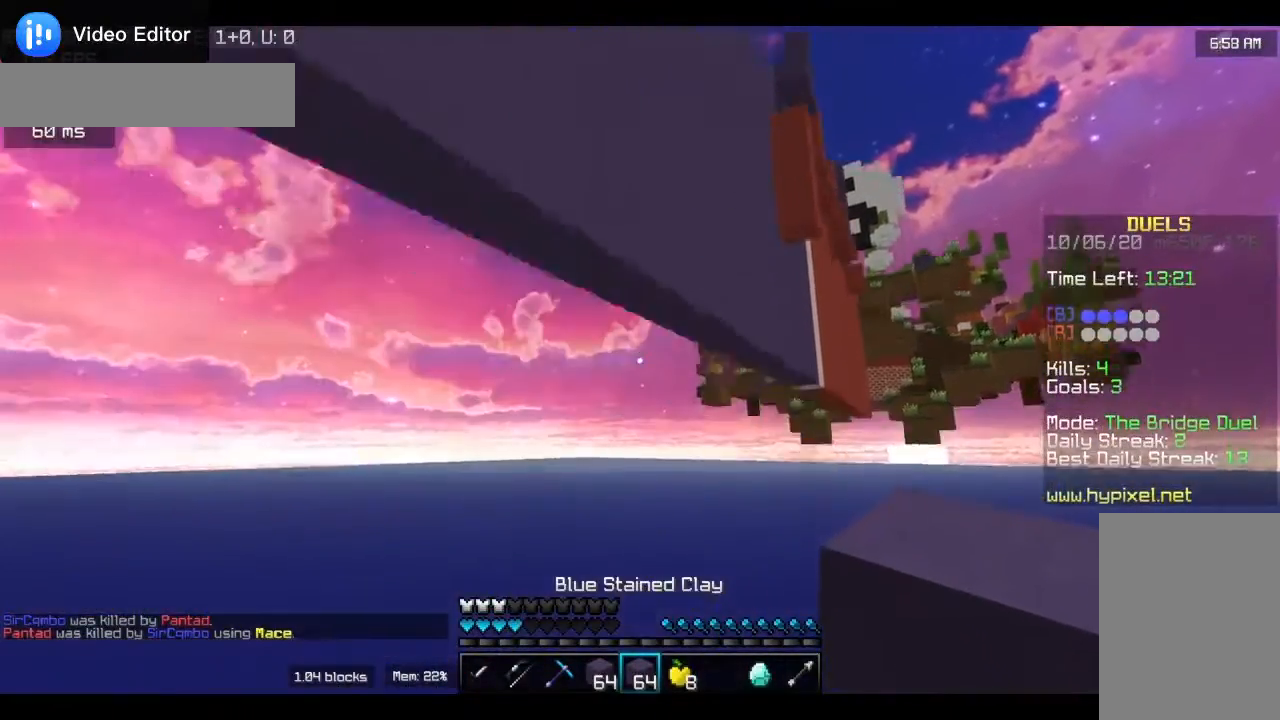
{"keys": ["w"], "mouse": [], "events": []}
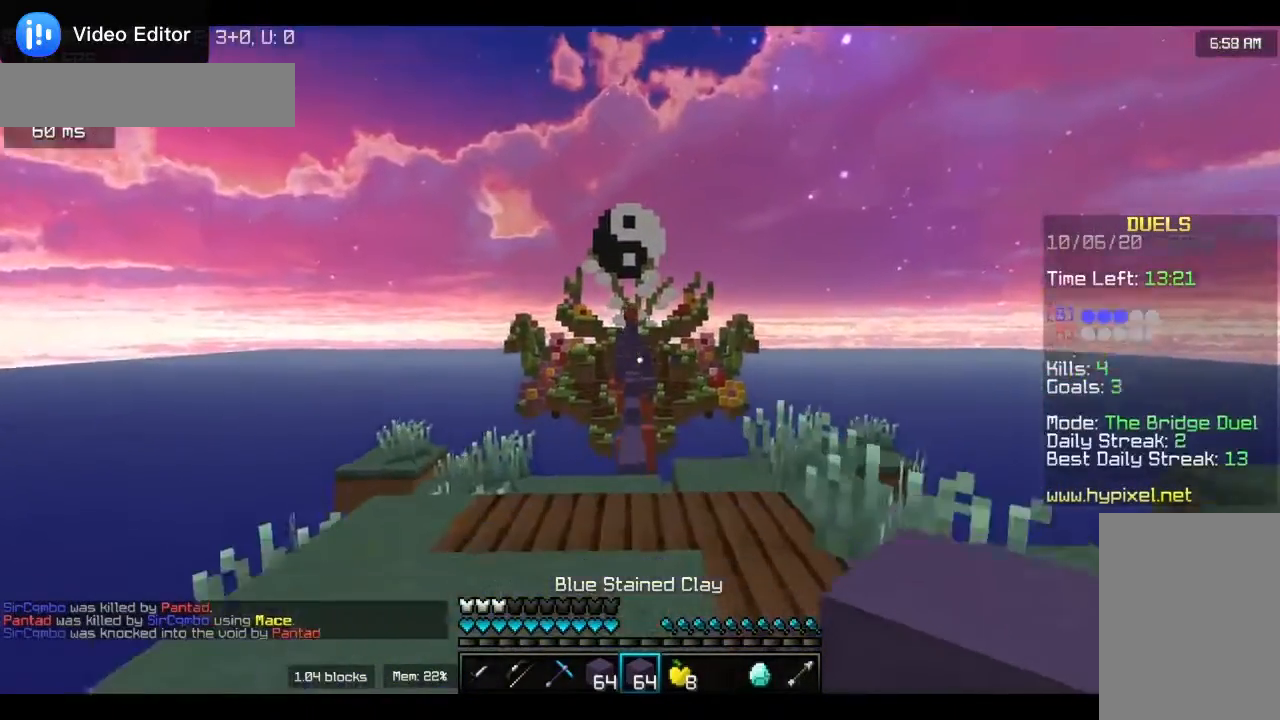
{"keys": ["w"], "mouse": [], "events": []}
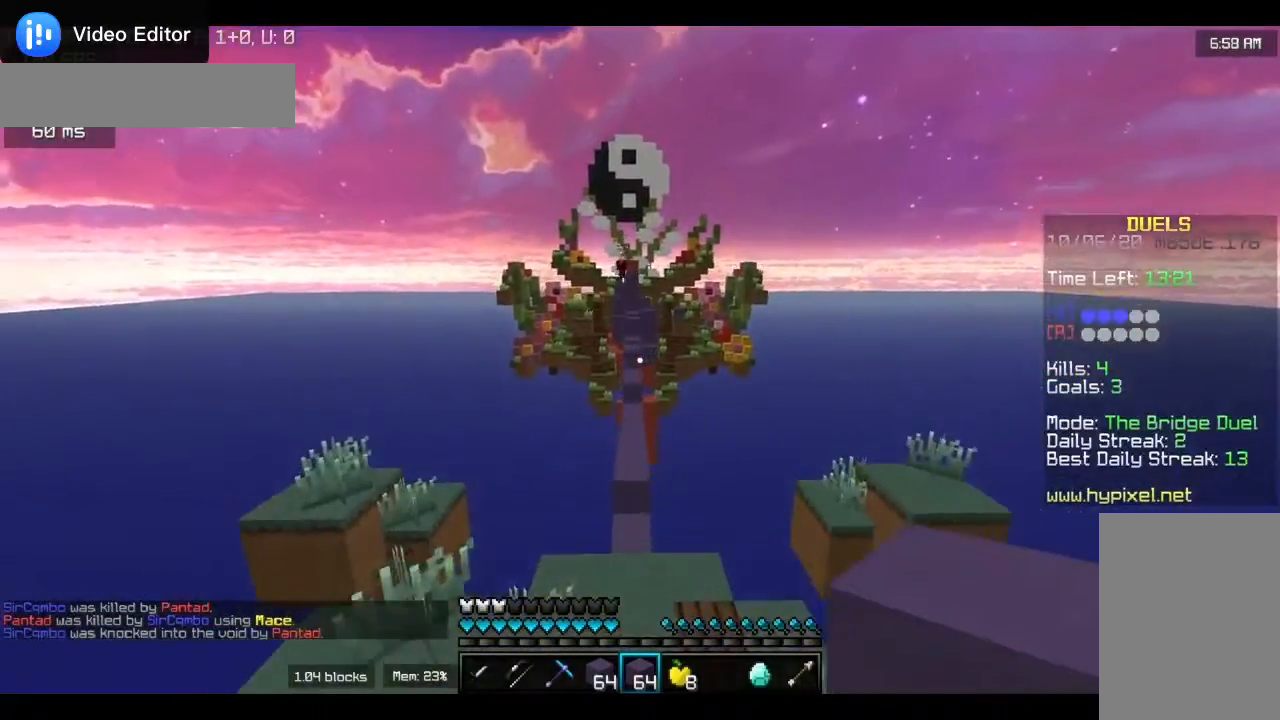
{"keys": ["w"], "mouse": [], "events": [[167, "a", "down"], [333, "a", "up"]]}
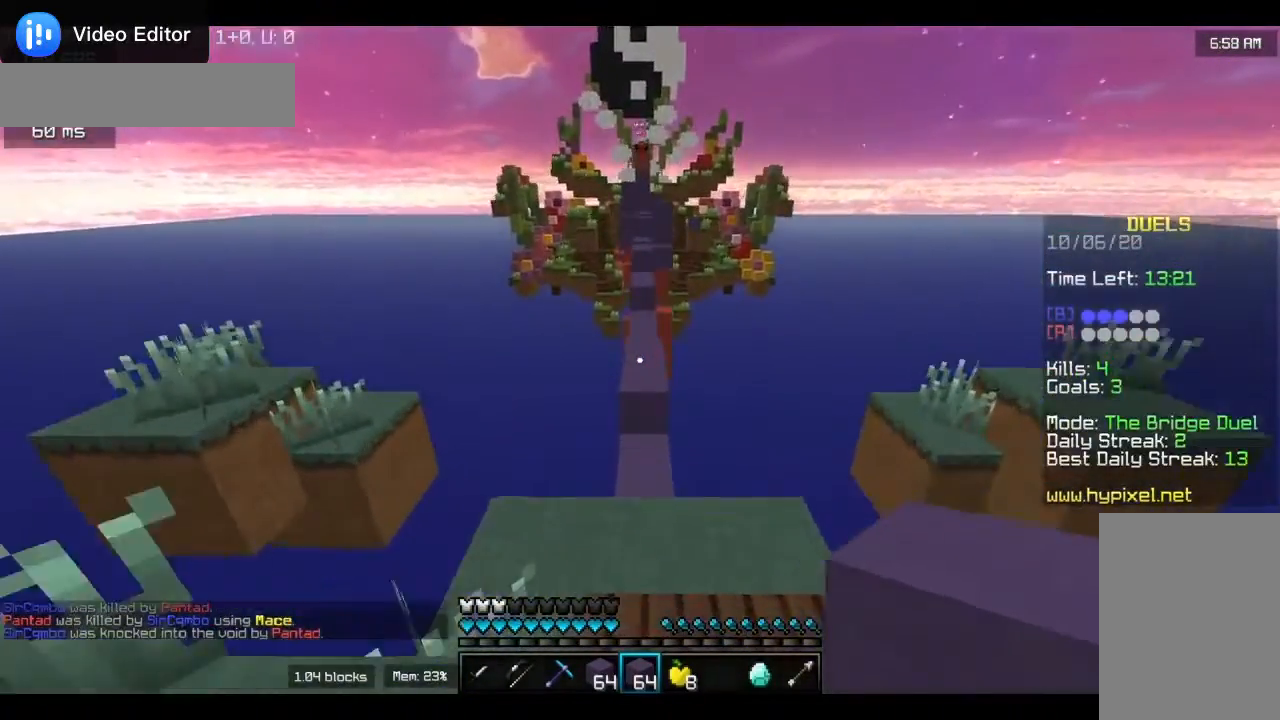
{"keys": ["w"], "mouse": [], "events": []}
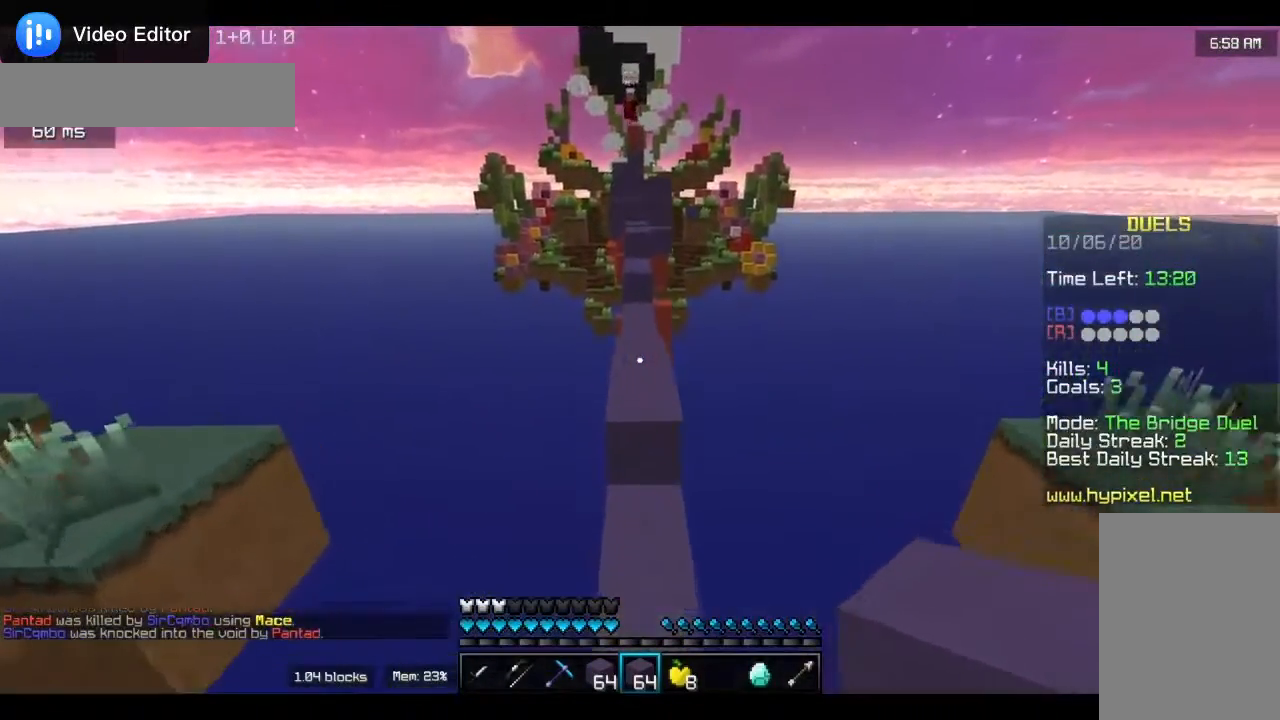
{"keys": ["w"], "mouse": [], "events": []}
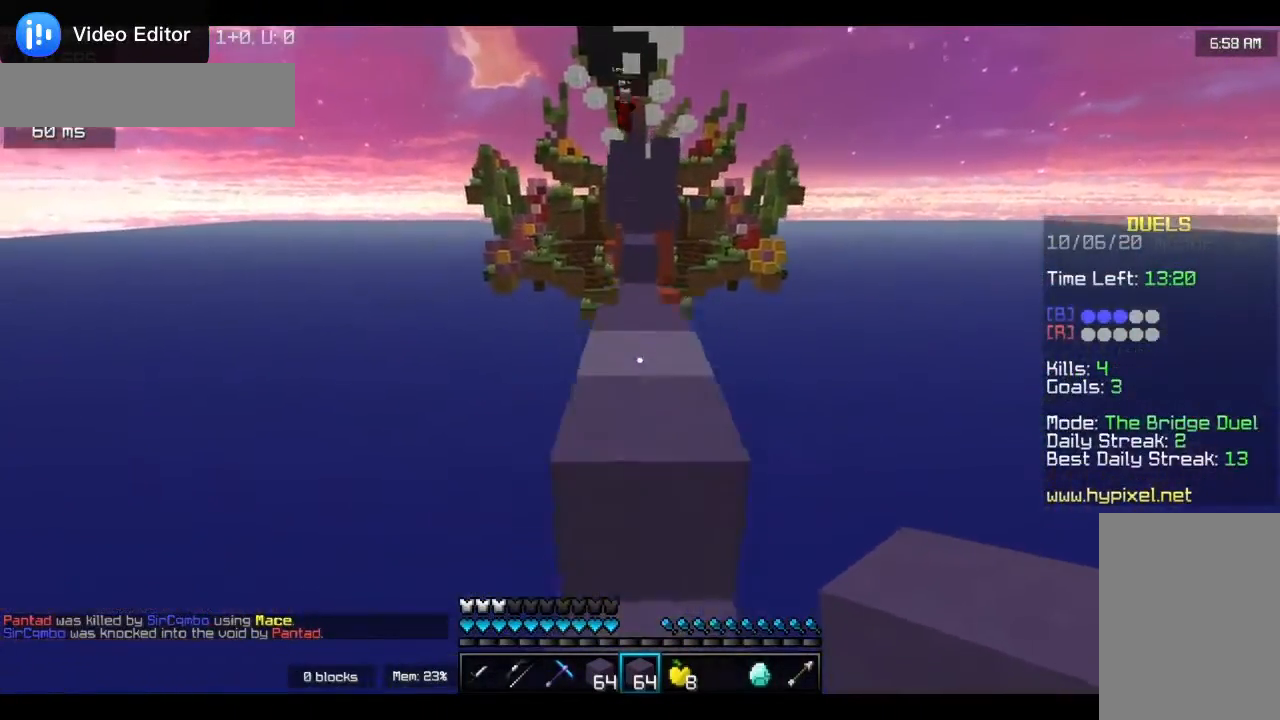
{"keys": ["w"], "mouse": [], "events": []}
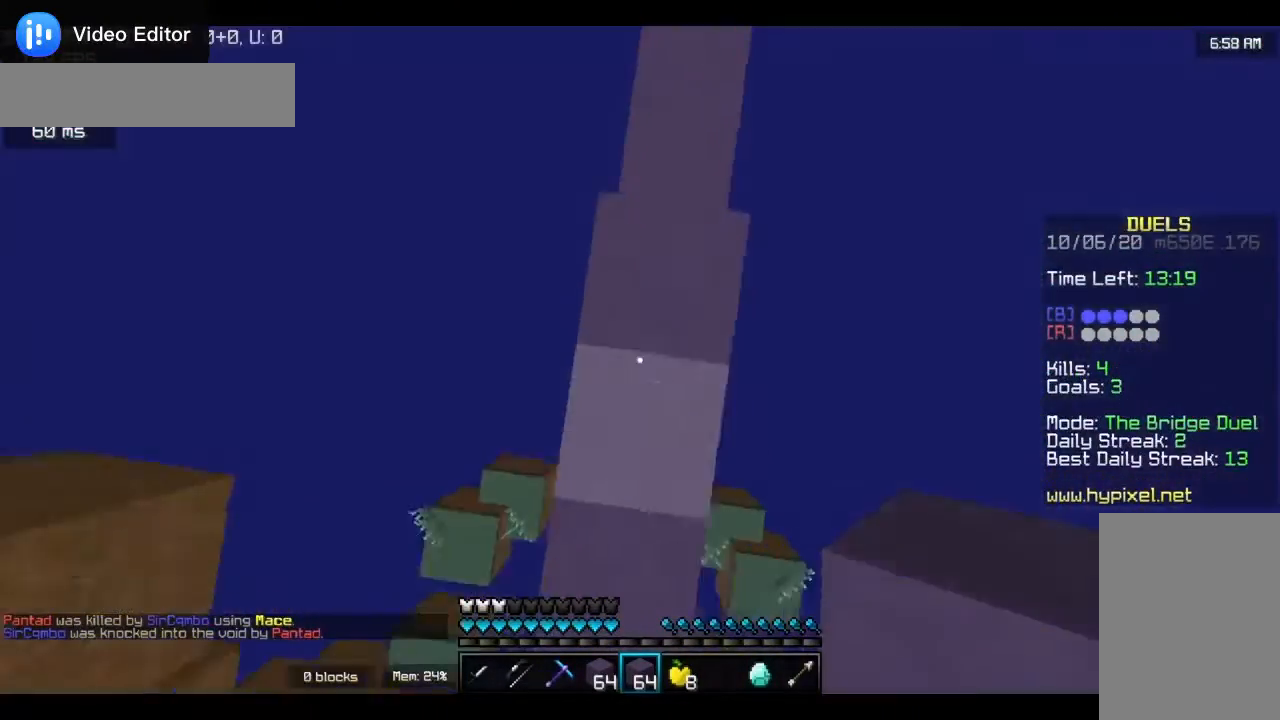
{"keys": ["w"], "mouse": ["right"], "events": [[67, "mouse_right", "down"]]}
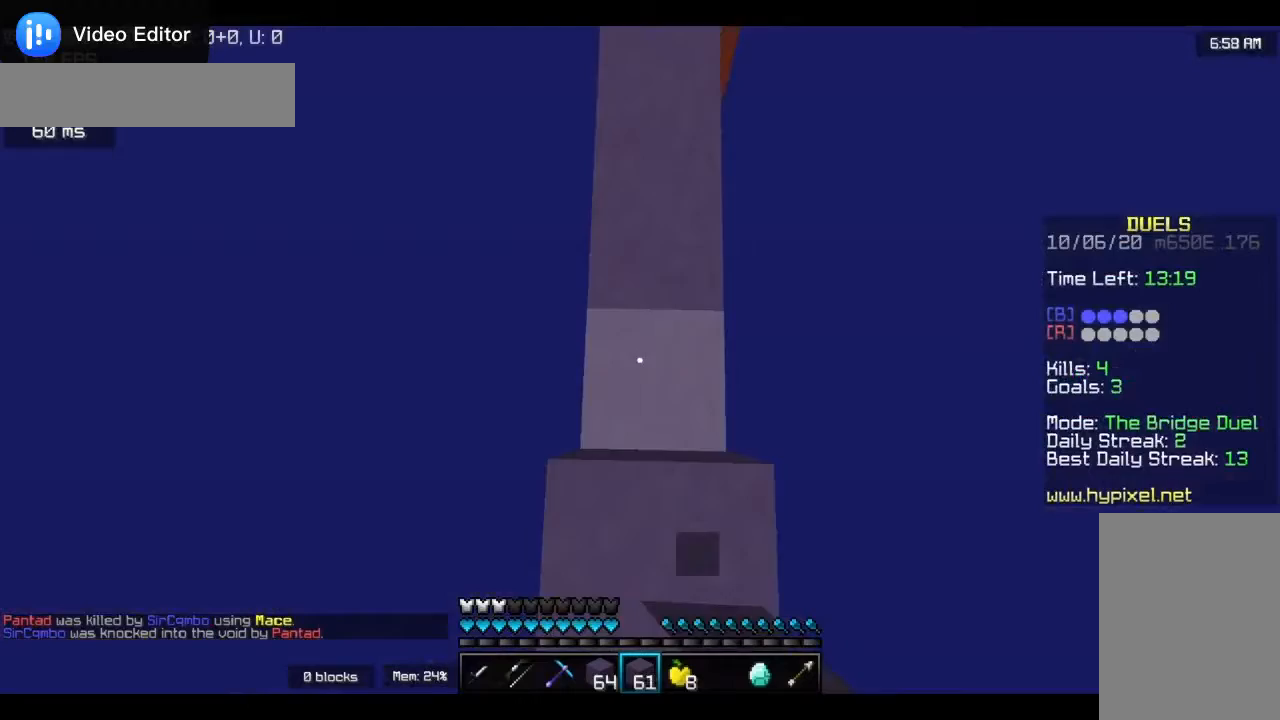
{"keys": ["s"], "mouse": ["right"], "events": [[233, "w", "up"], [267, "s", "down"]]}
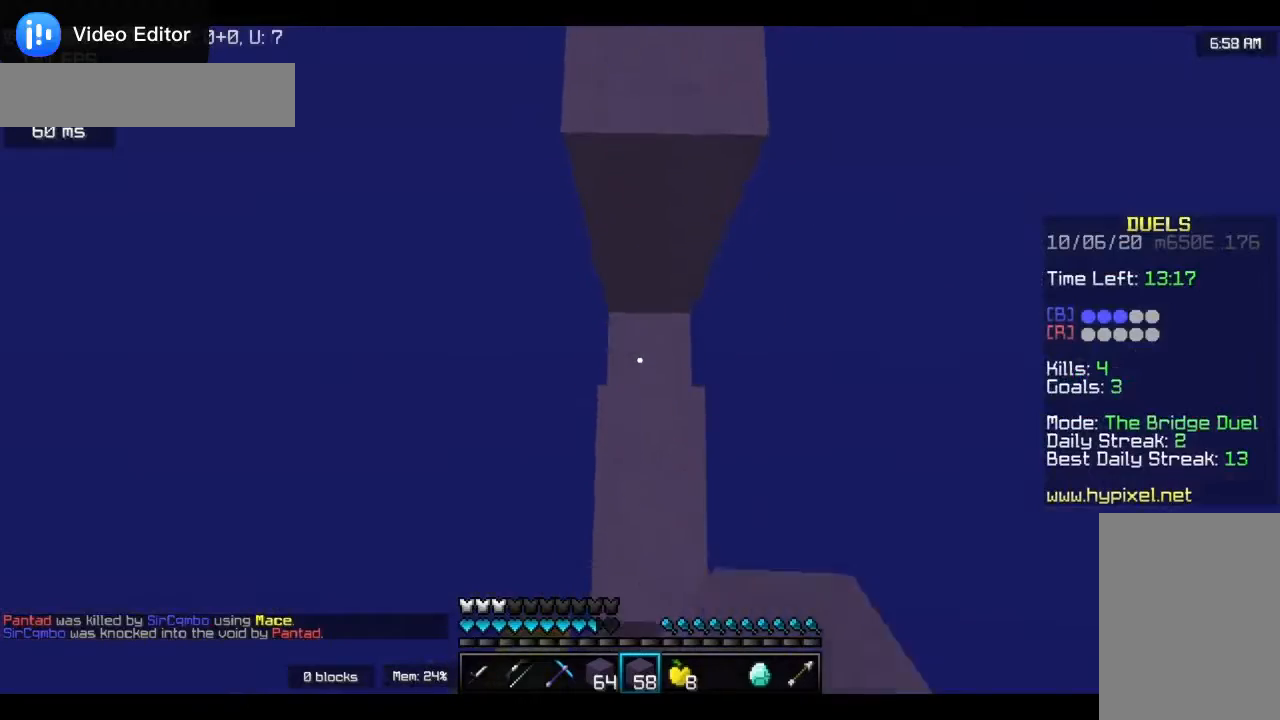
{"keys": [], "mouse": [], "events": [[133, "mouse_right", "up"], [133, "s", "up"]]}
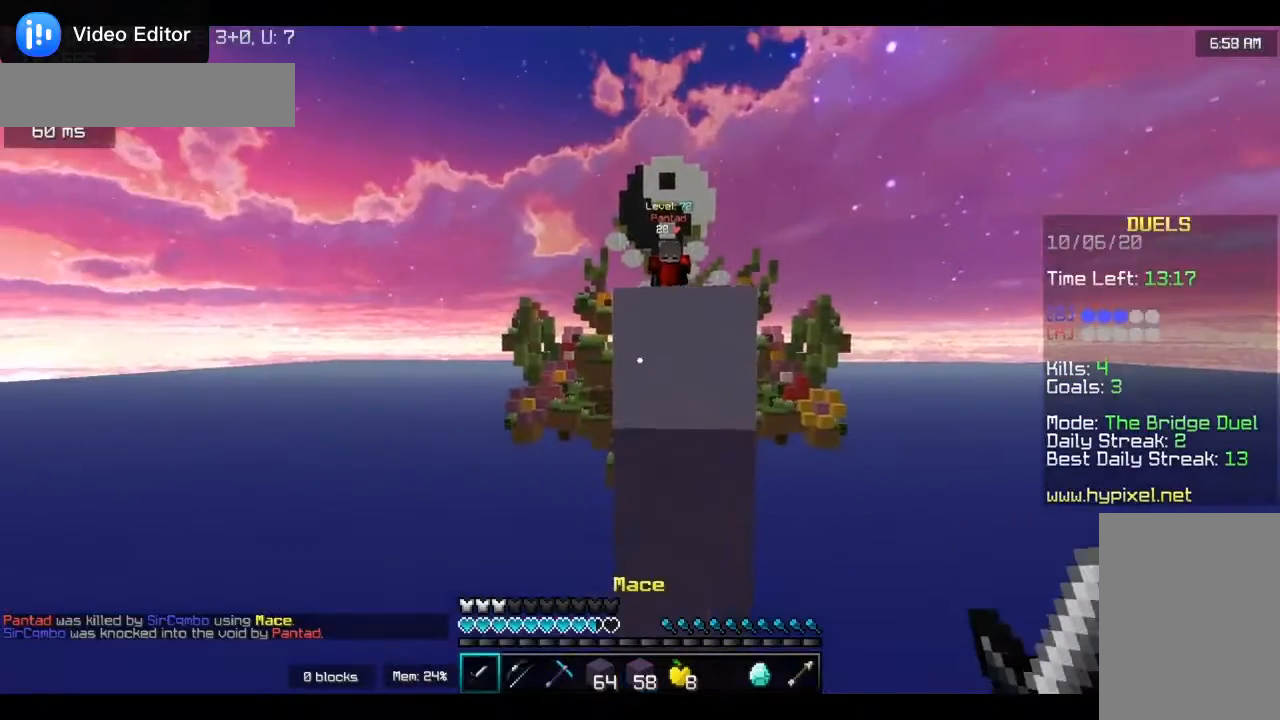
{"keys": ["s"], "mouse": [], "events": [[333, "mouse_right", "down"], [383, "s", "down"], [467, "mouse_right", "up"]]}
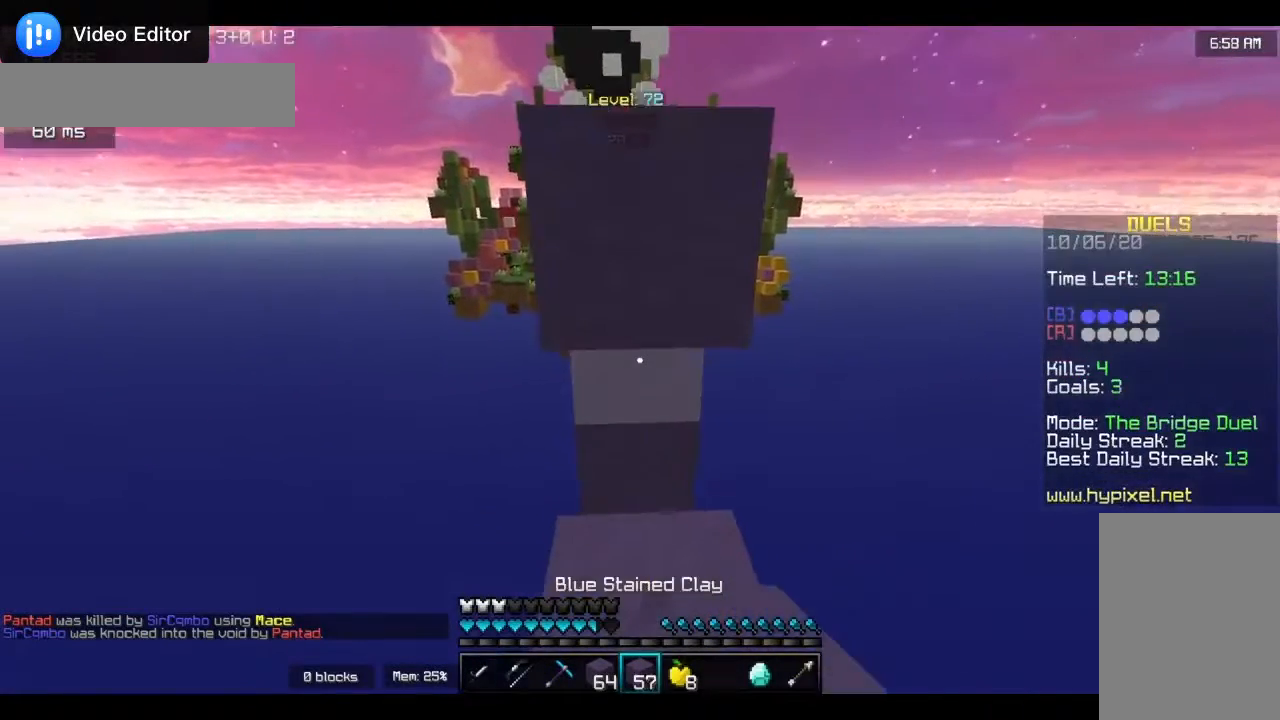
{"keys": [], "mouse": [], "events": [[33, "mouse_right", "down"], [100, "s", "up"], [167, "mouse_right", "up"]]}
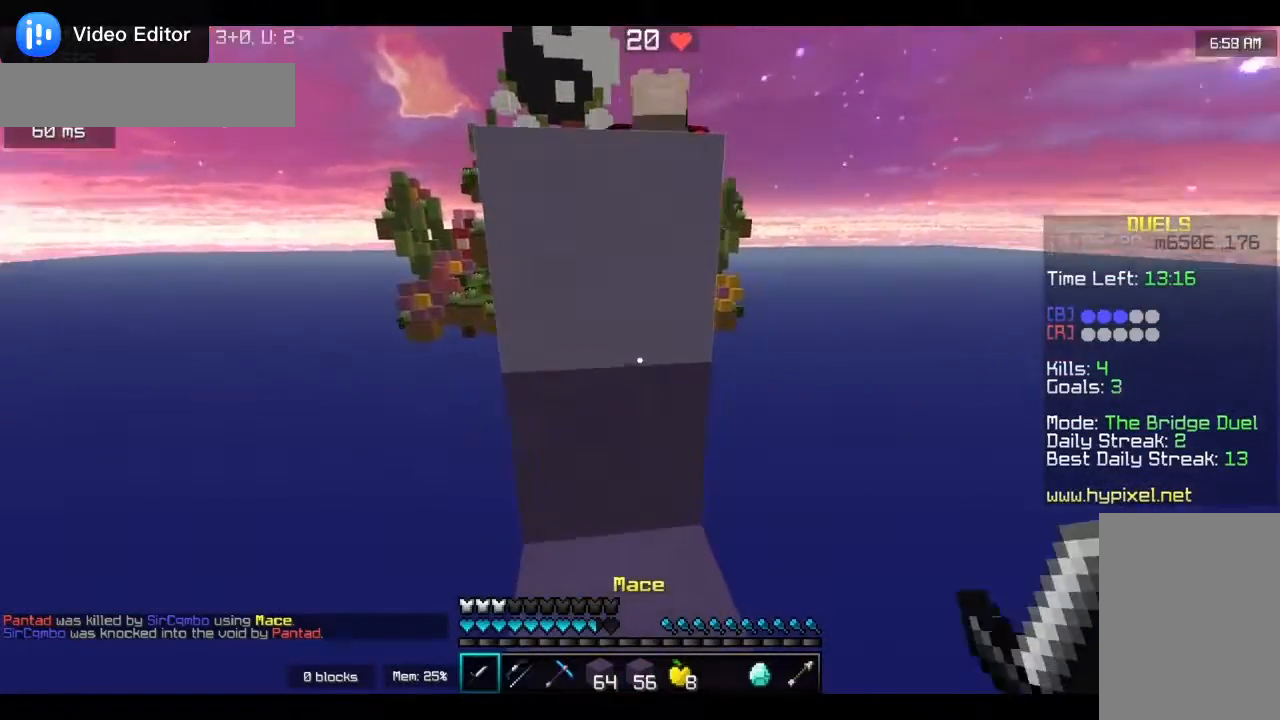
{"keys": [], "mouse": ["left"], "events": [[100, "w", "down"], [267, "mouse_left", "down"], [400, "w", "up"]]}
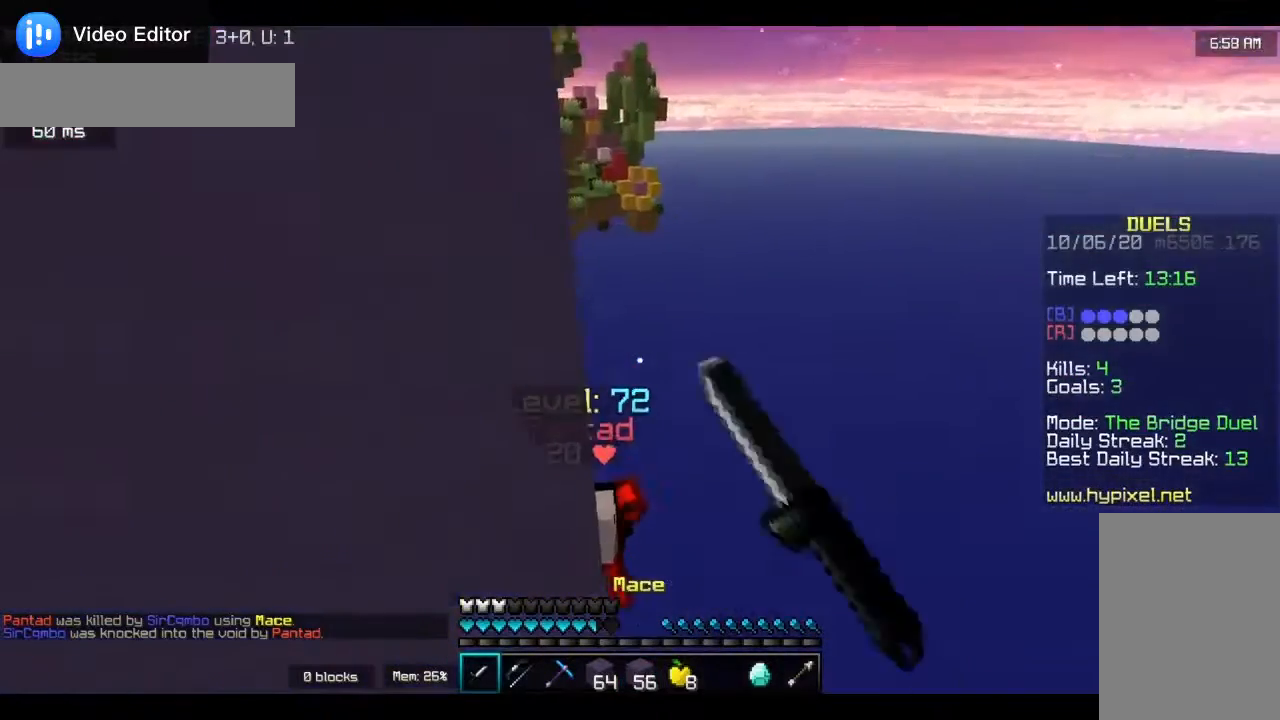
{"keys": ["d"], "mouse": [], "events": [[233, "d", "down"], [233, "mouse_left", "up"], [267, "mouse_left", "down"], [367, "mouse_left", "up"]]}
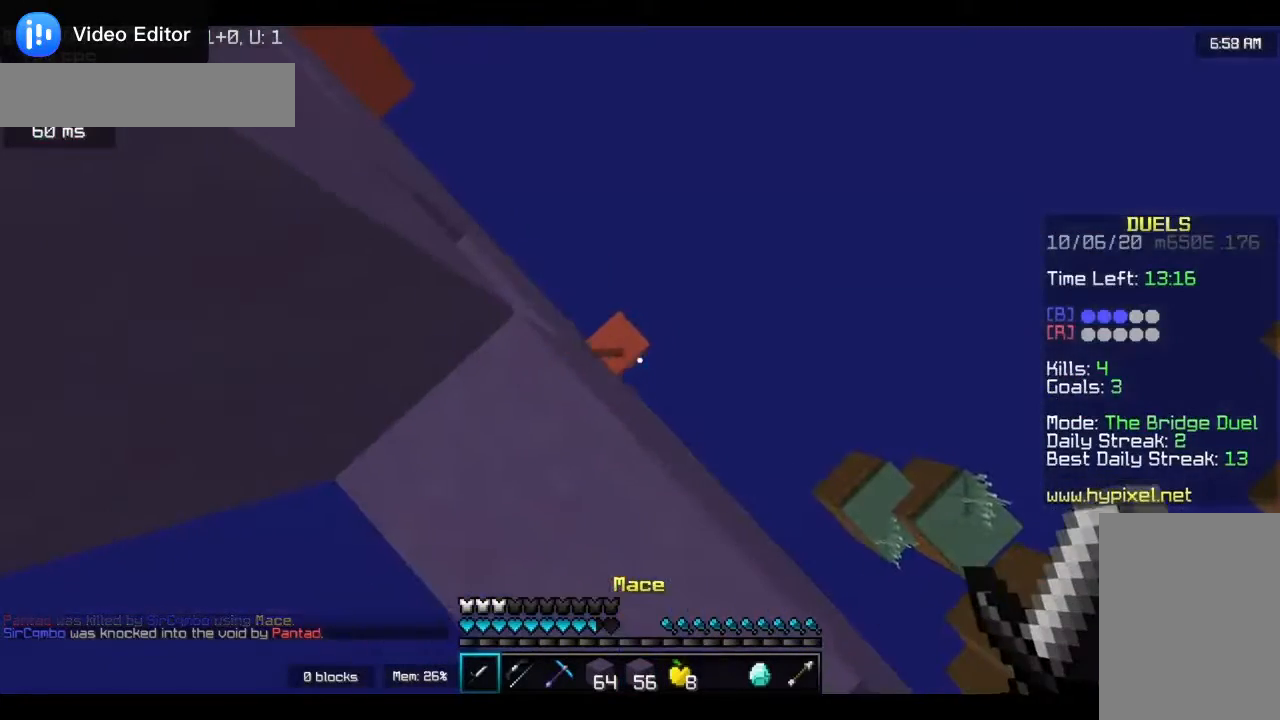
{"keys": [], "mouse": [], "events": [[33, "d", "up"]]}
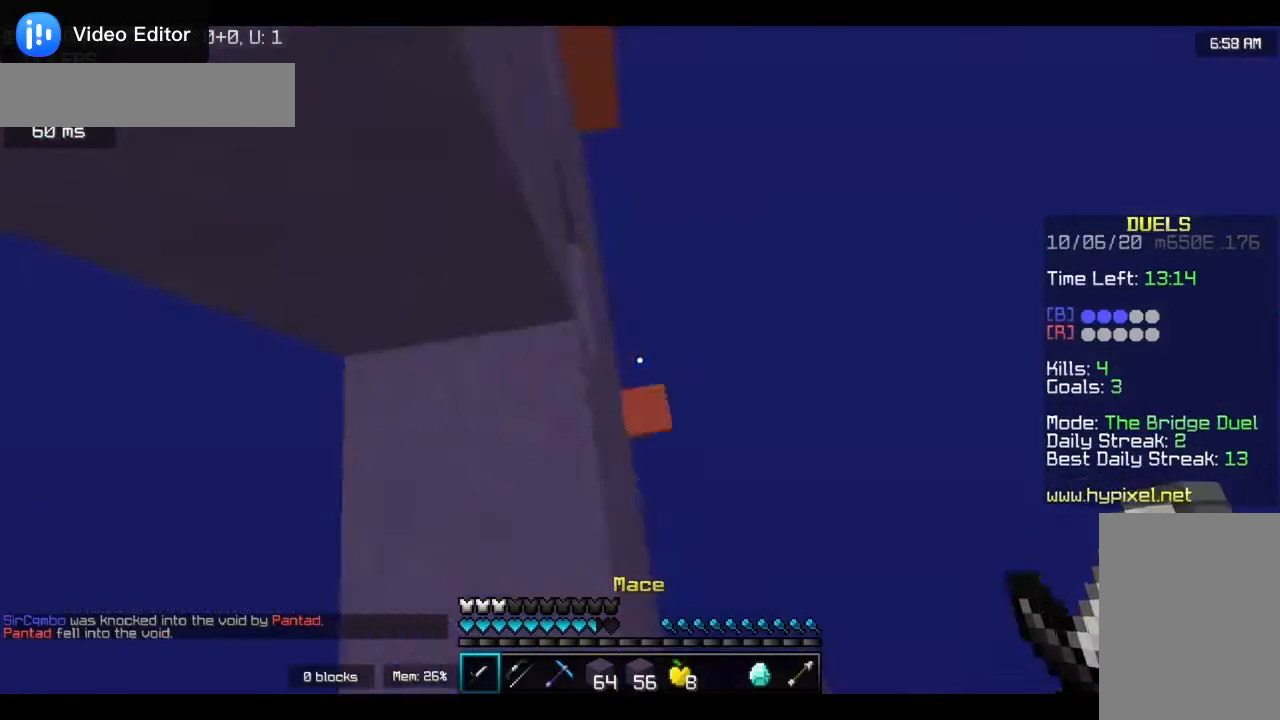
{"keys": ["a", "w"], "mouse": ["right"], "events": [[233, "w", "down"], [300, "mouse_right", "down"], [417, "a", "down"]]}
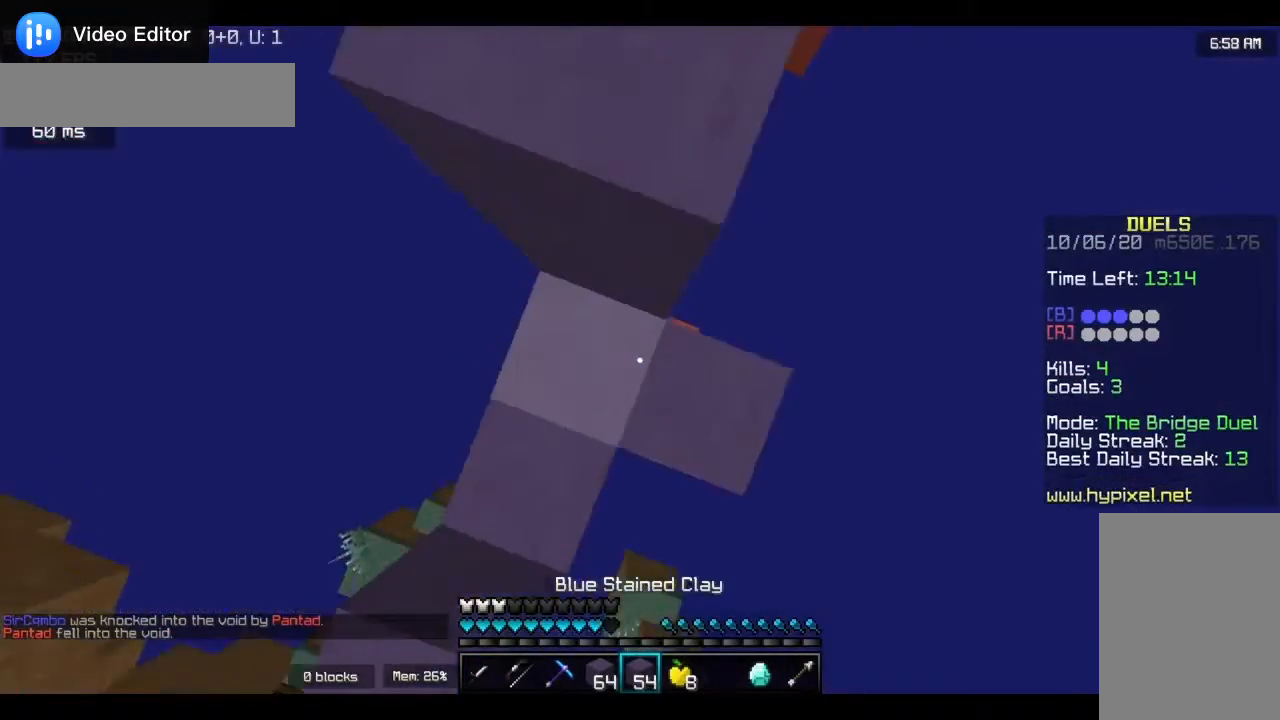
{"keys": ["w"], "mouse": [], "events": [[33, "a", "up"], [200, "mouse_right", "up"], [300, "a", "down"], [367, "a", "up"]]}
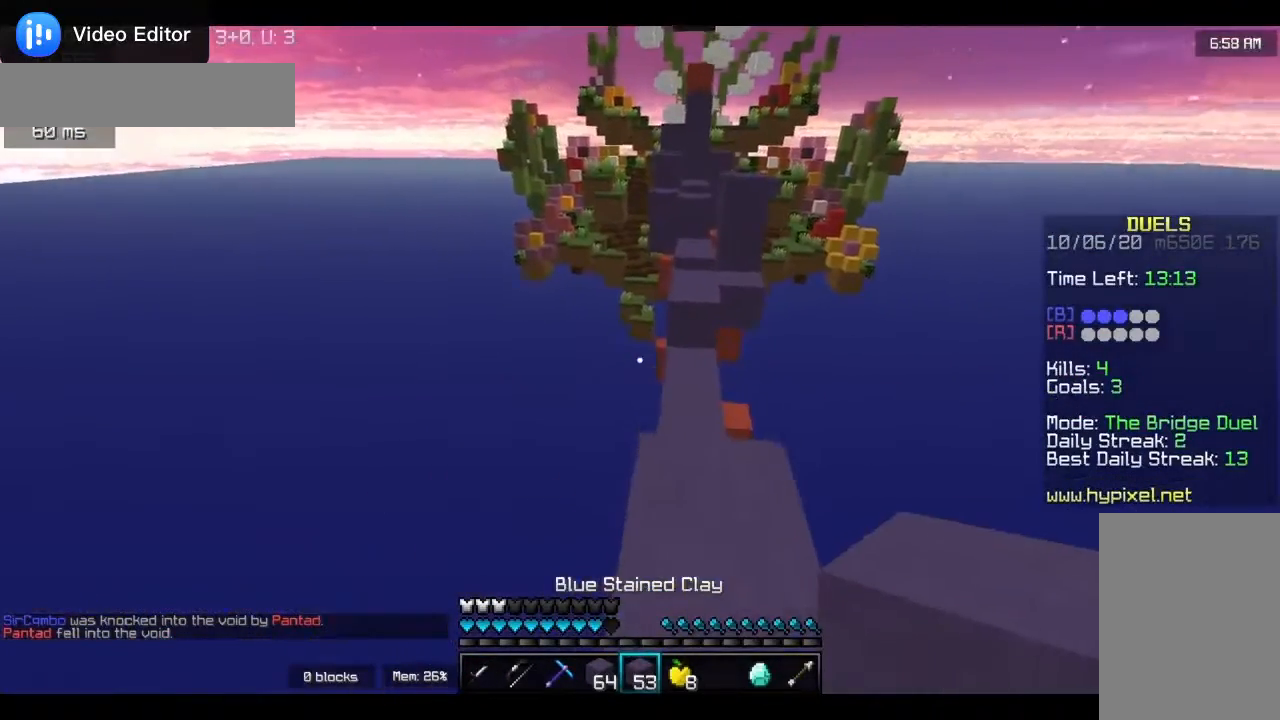
{"keys": ["w"], "mouse": [], "events": [[33, "d", "down"], [267, "d", "up"]]}
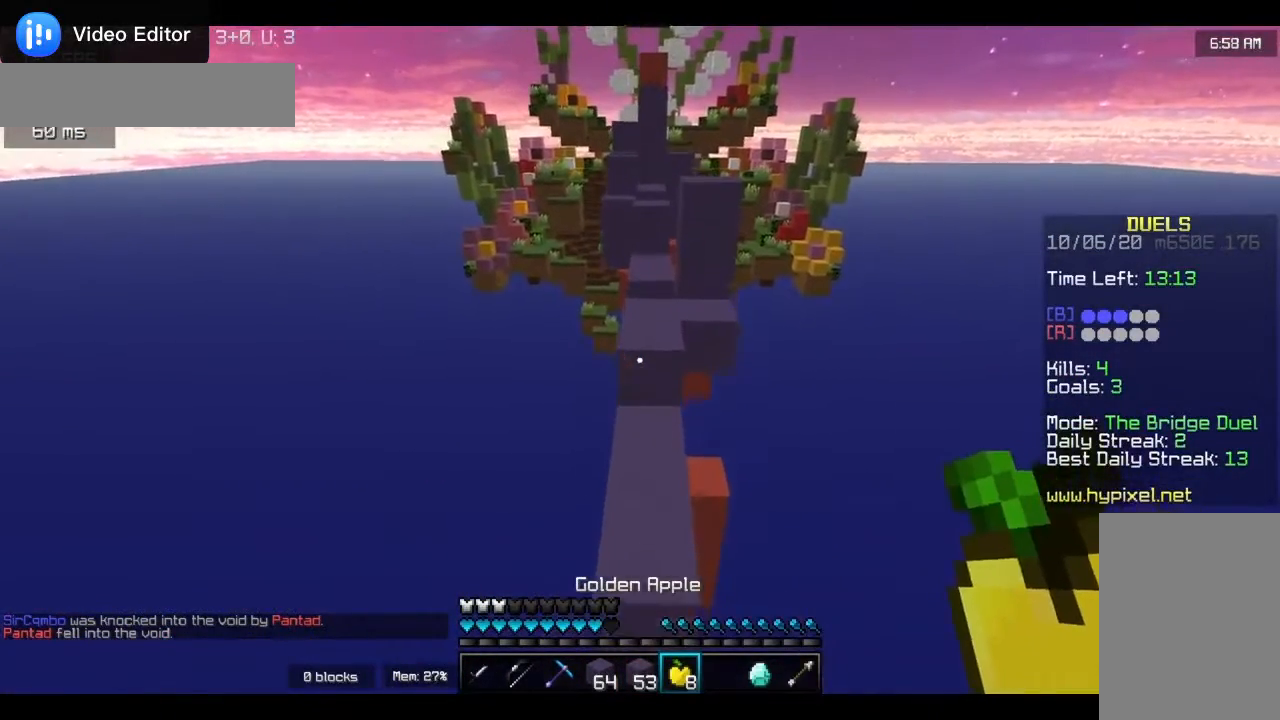
{"keys": ["w"], "mouse": [], "events": []}